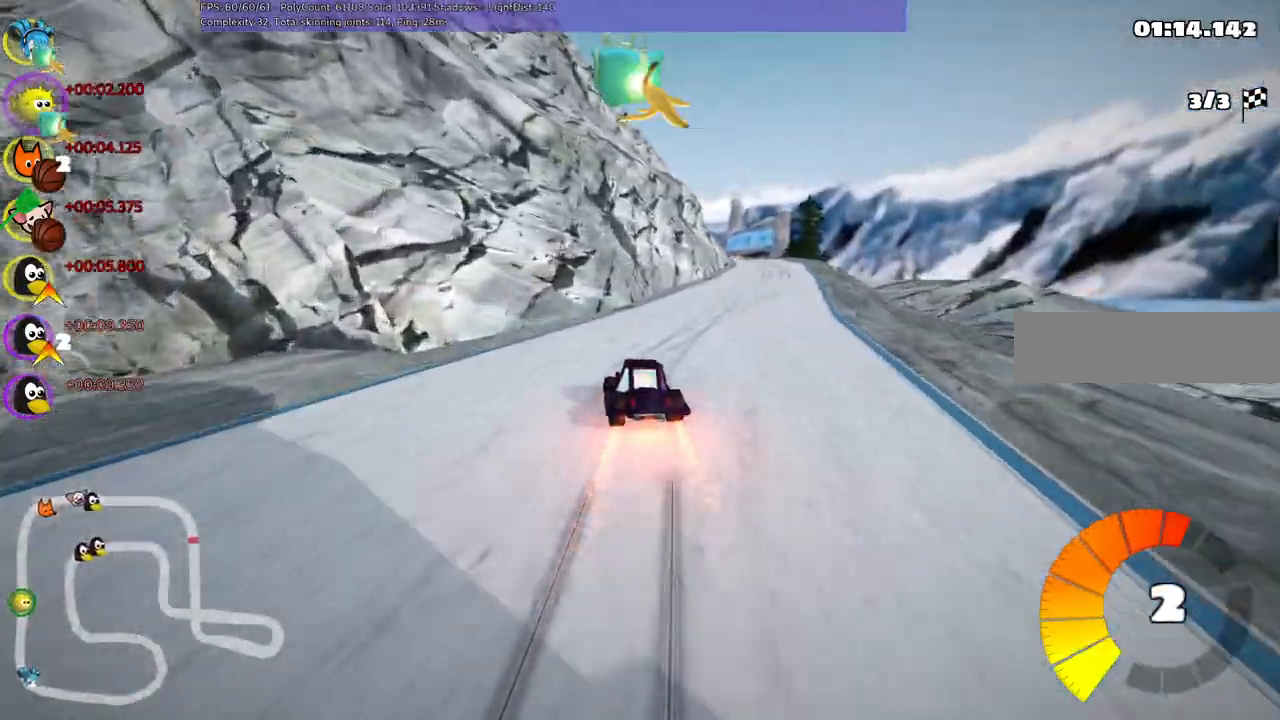
Gameplay with keyboard; each line is a JSON object with the keys held at the frame after it. "events" lists presses ("down") and releases ("up") of ".", "/", "alt_r", "b", "c", "comma", "ctrl_r", "d", "down", "f", "g", "h", "j", "k", "l", "left", "m", "n", "quote", "return", "right", "semicolon", "shift_r", "space", "super", "up" and "v" between this image and that frame as [ms after this image, input, new state], when the widget could be followed in between. No other keys are recorded. Mouse input is not recorded.
{"keys": ["m", "up"], "events": [[483, "m", "down"], [483, "right", "up"]]}
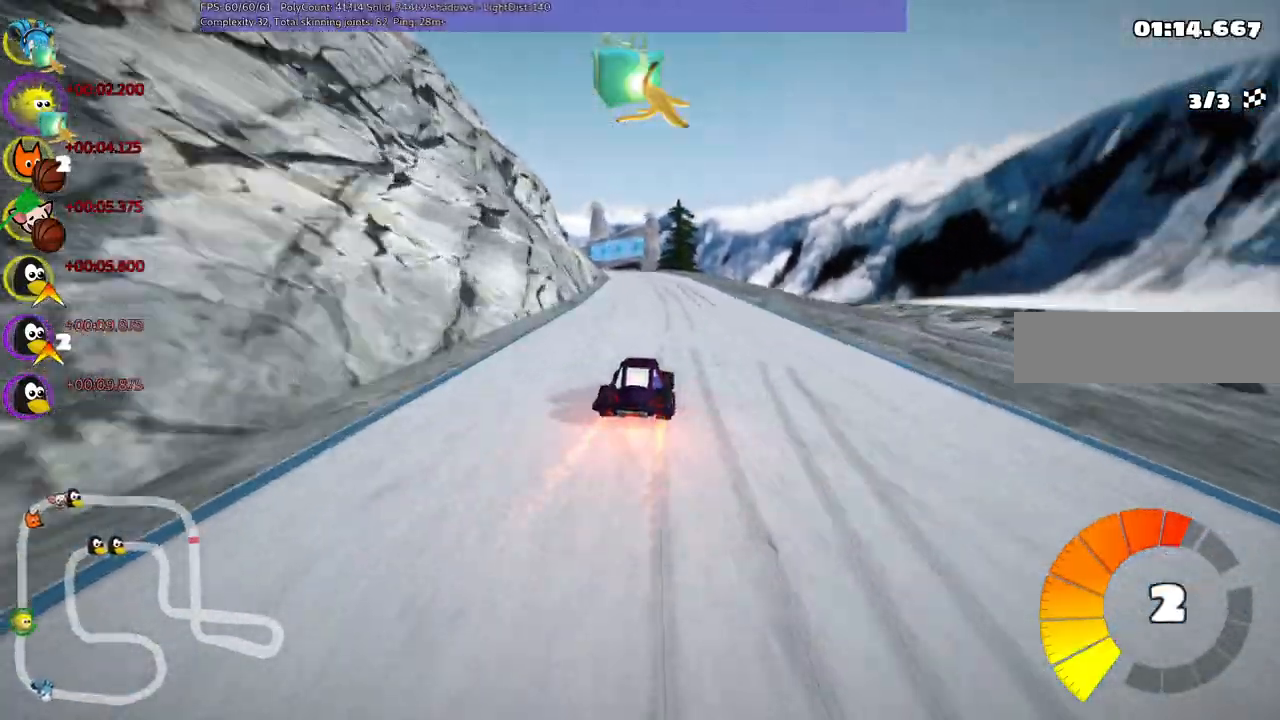
{"keys": ["left", "m", "right", "up"], "events": [[33, "left", "down"], [33, "space", "down"], [117, "right", "down"], [117, "space", "up"], [167, "left", "up"], [500, "left", "down"]]}
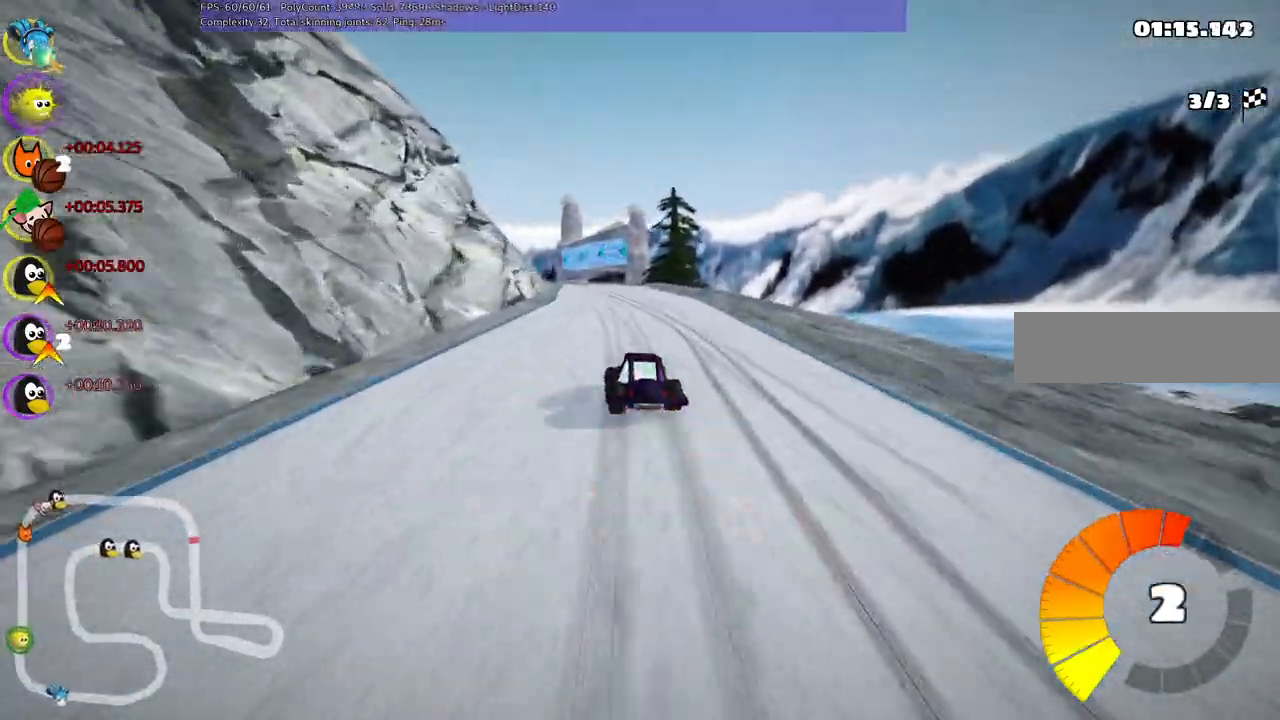
{"keys": ["left", "m", "right", "up"]}
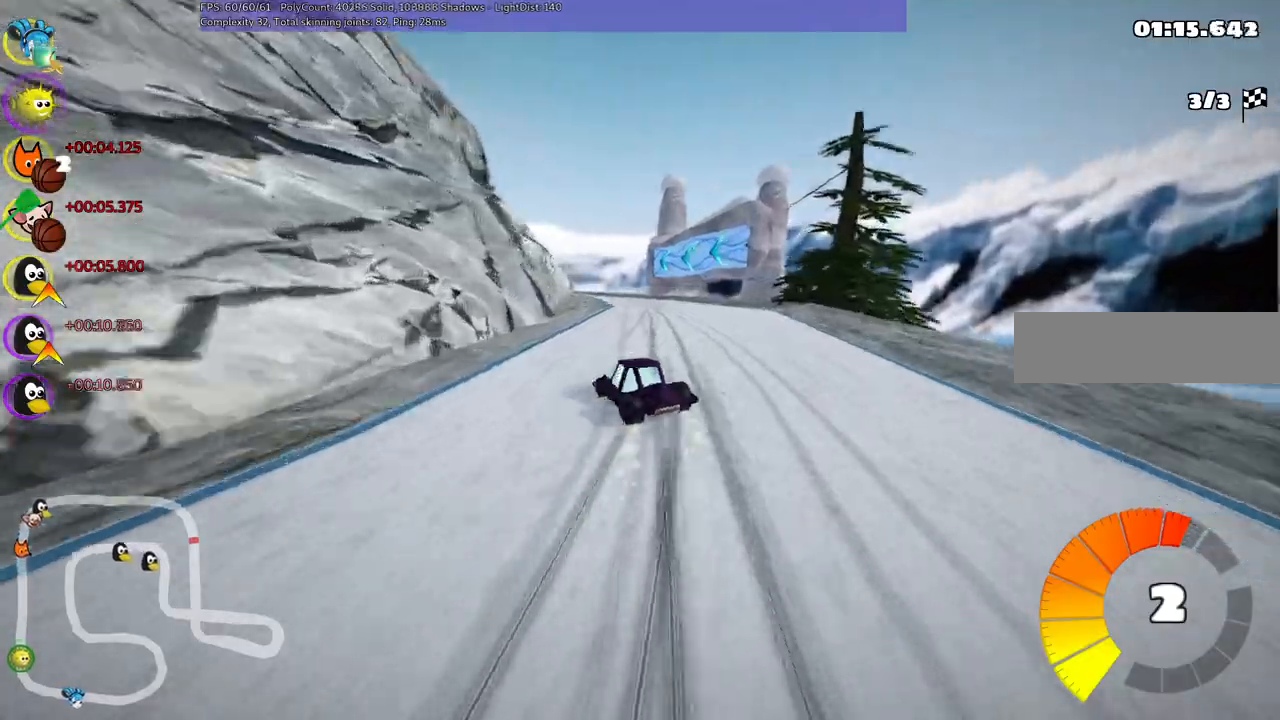
{"keys": ["up"]}
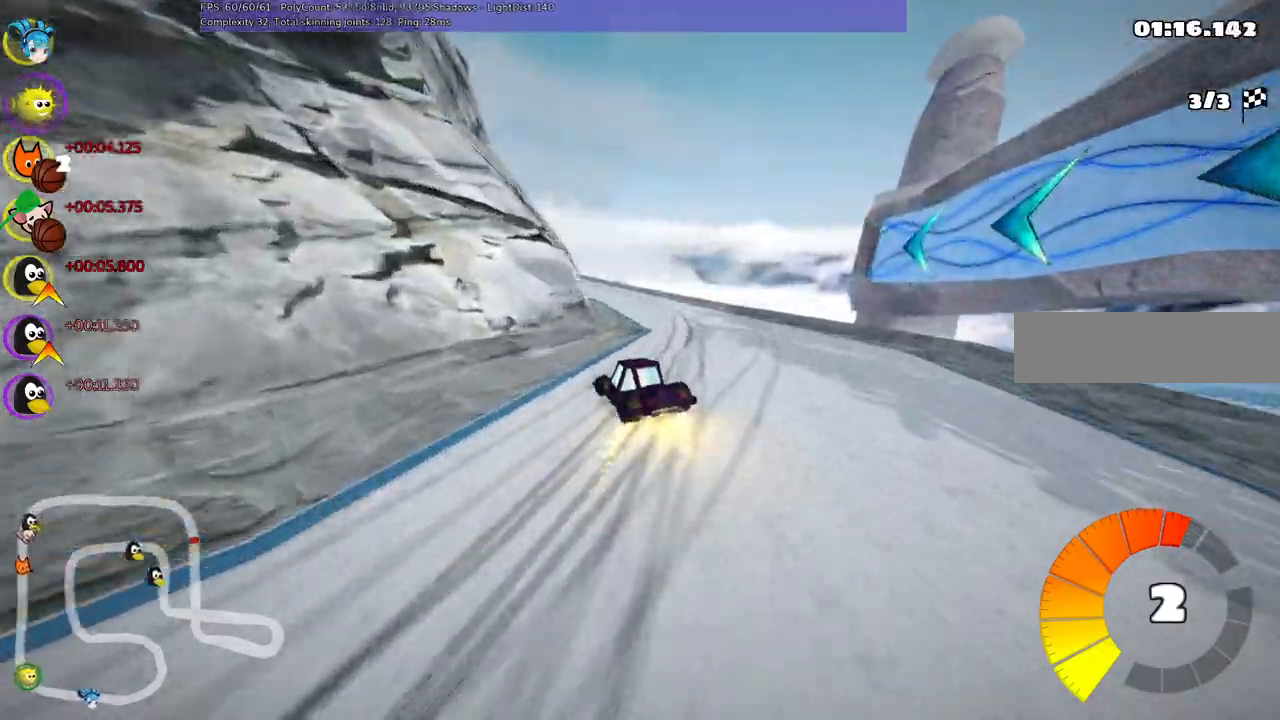
{"keys": ["up"]}
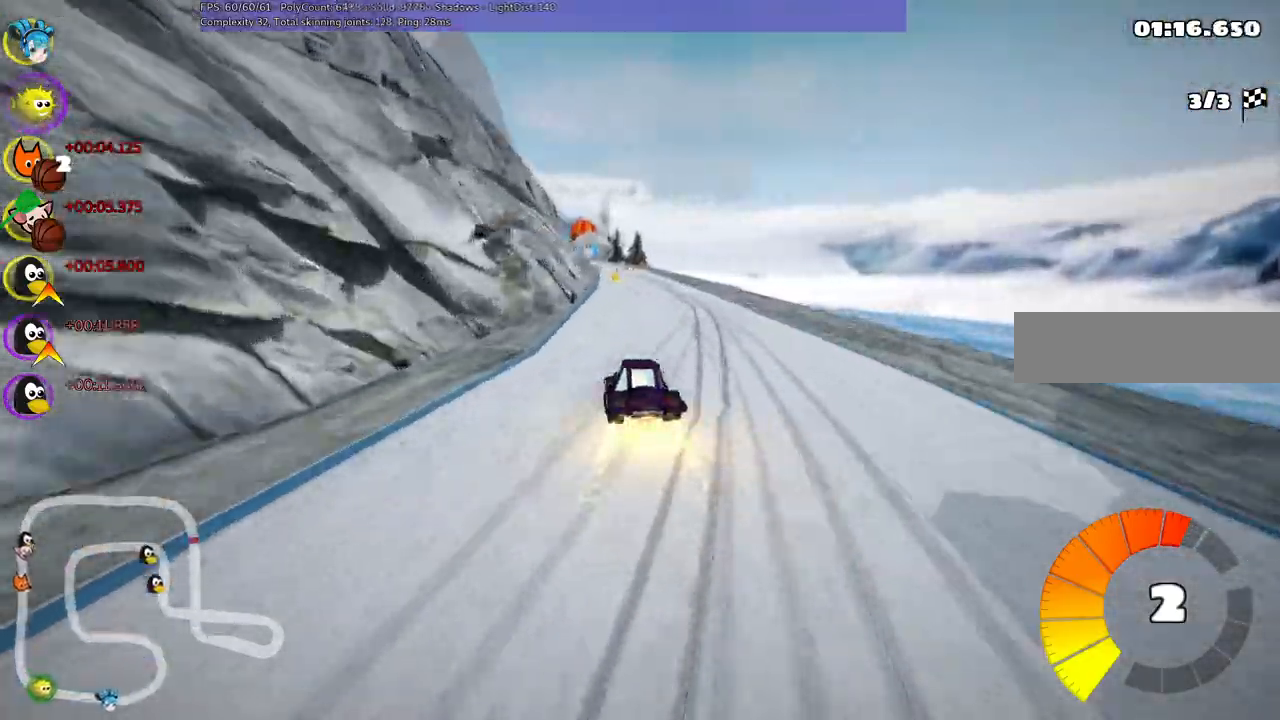
{"keys": ["left", "m", "right", "up"], "events": [[17, "right", "down"], [383, "left", "down"], [383, "right", "up"], [433, "m", "down"], [483, "right", "down"]]}
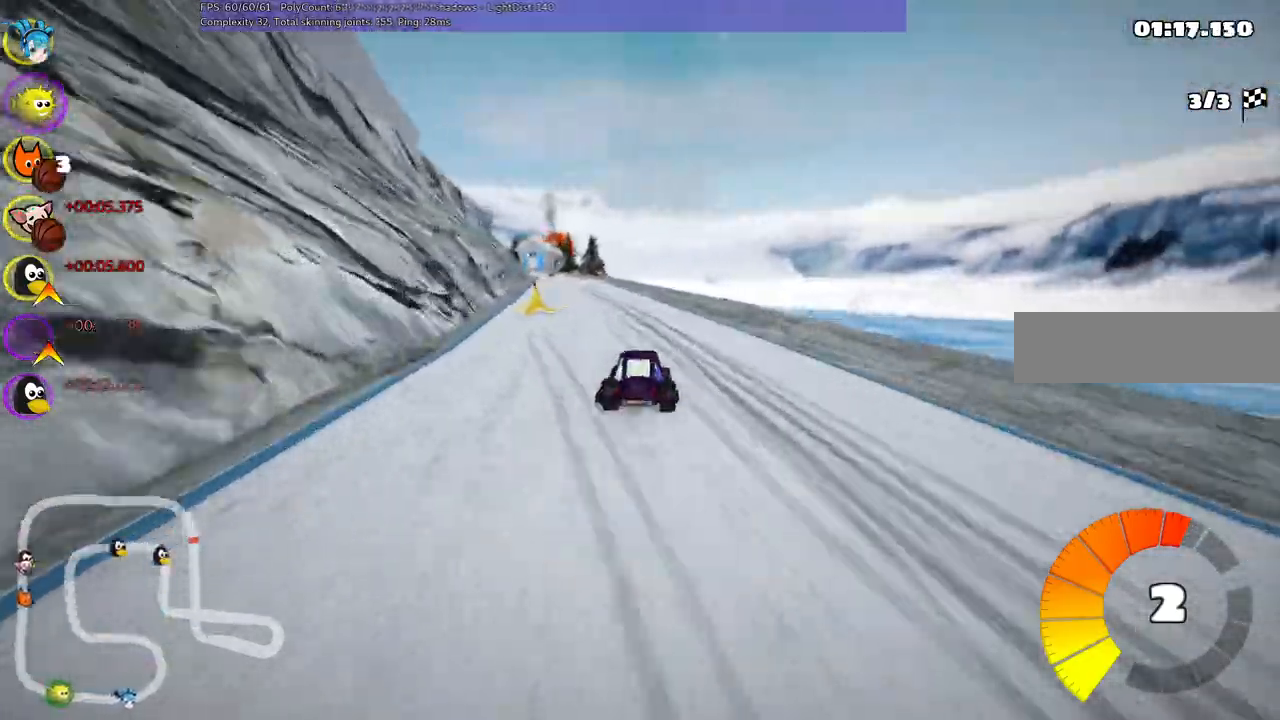
{"keys": ["m", "right", "up"], "events": [[83, "left", "up"], [217, "left", "down"], [367, "left", "up"]]}
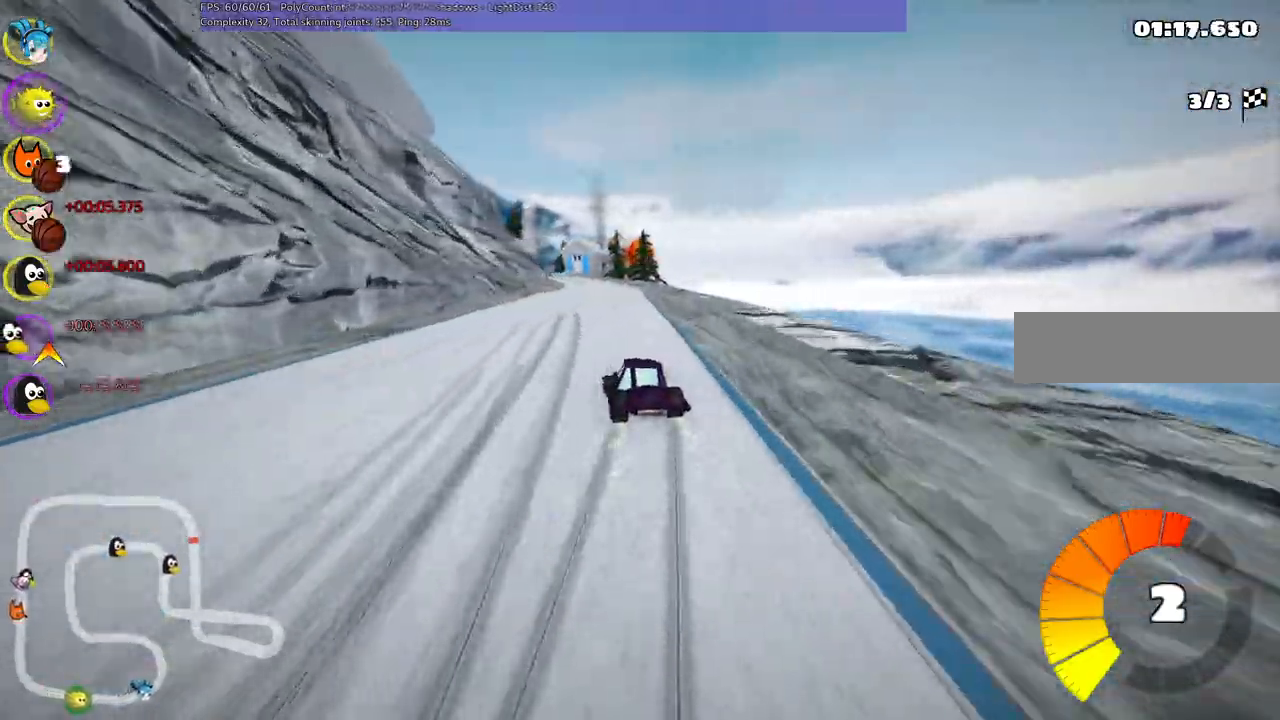
{"keys": ["m", "right", "up"], "events": [[150, "left", "down"], [233, "left", "up"]]}
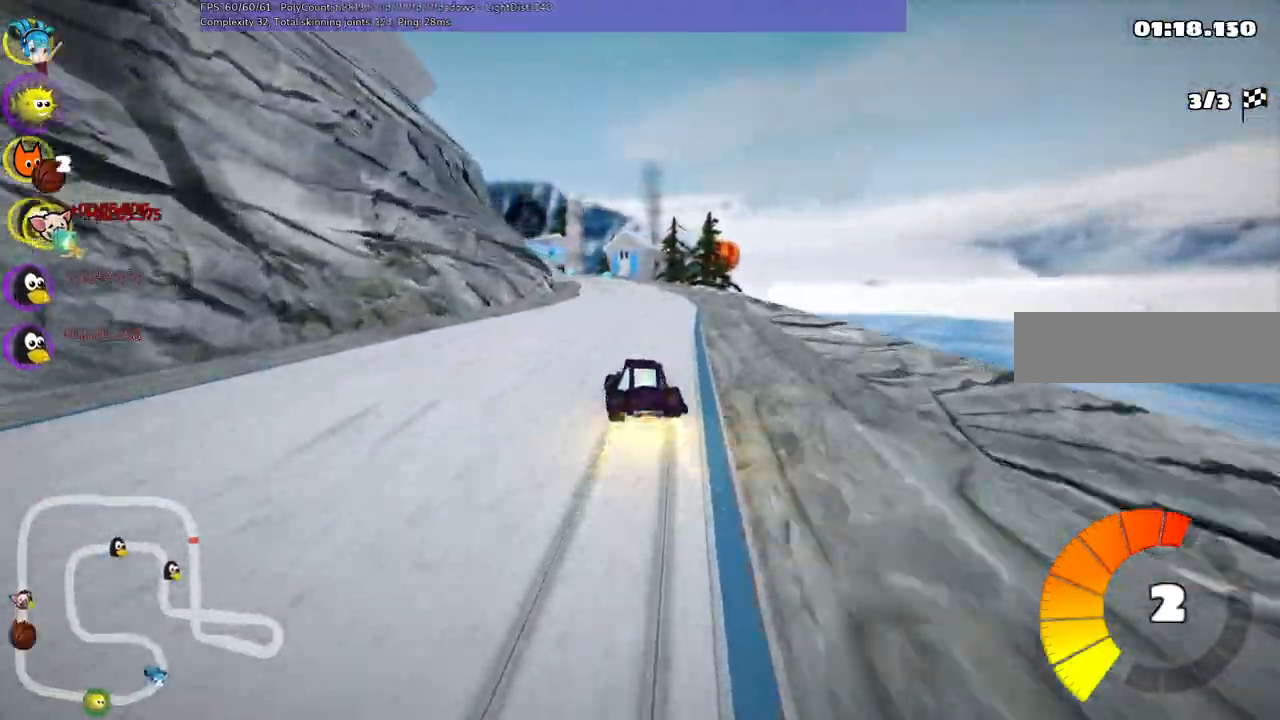
{"keys": ["m", "right", "up"], "events": [[67, "left", "down"], [167, "left", "up"]]}
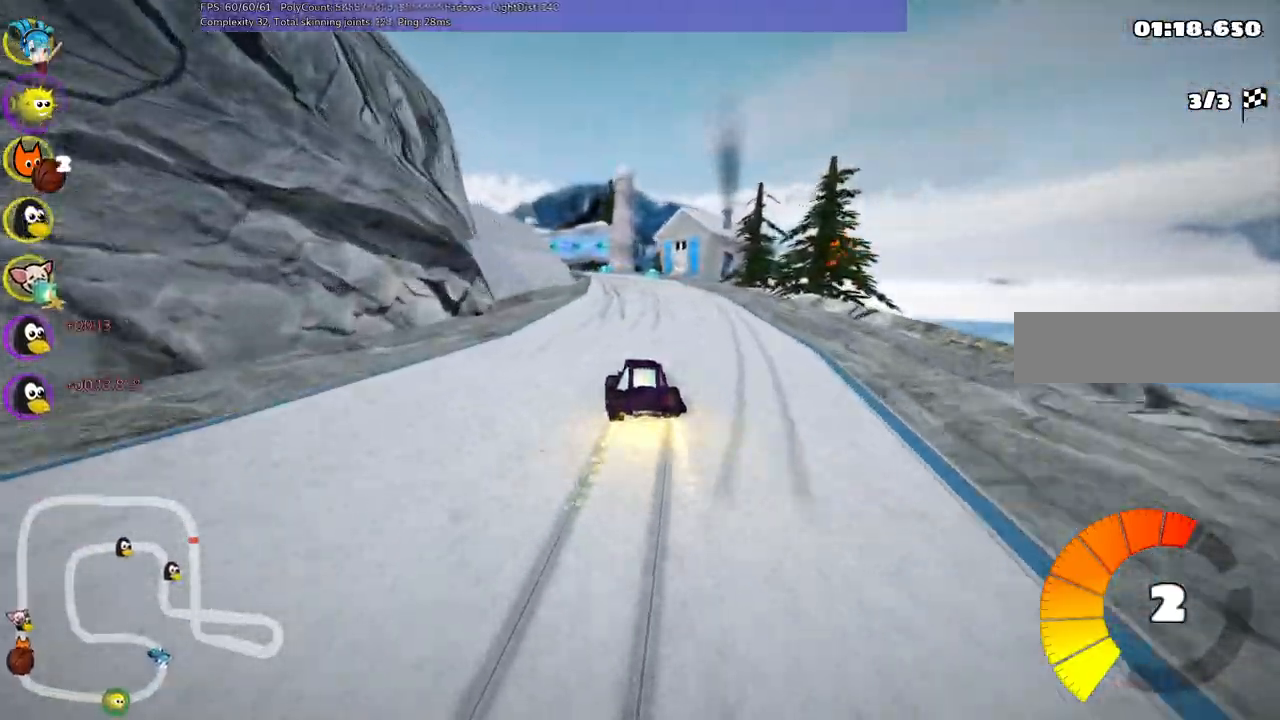
{"keys": ["m", "right", "up"], "events": [[233, "left", "down"], [317, "left", "up"]]}
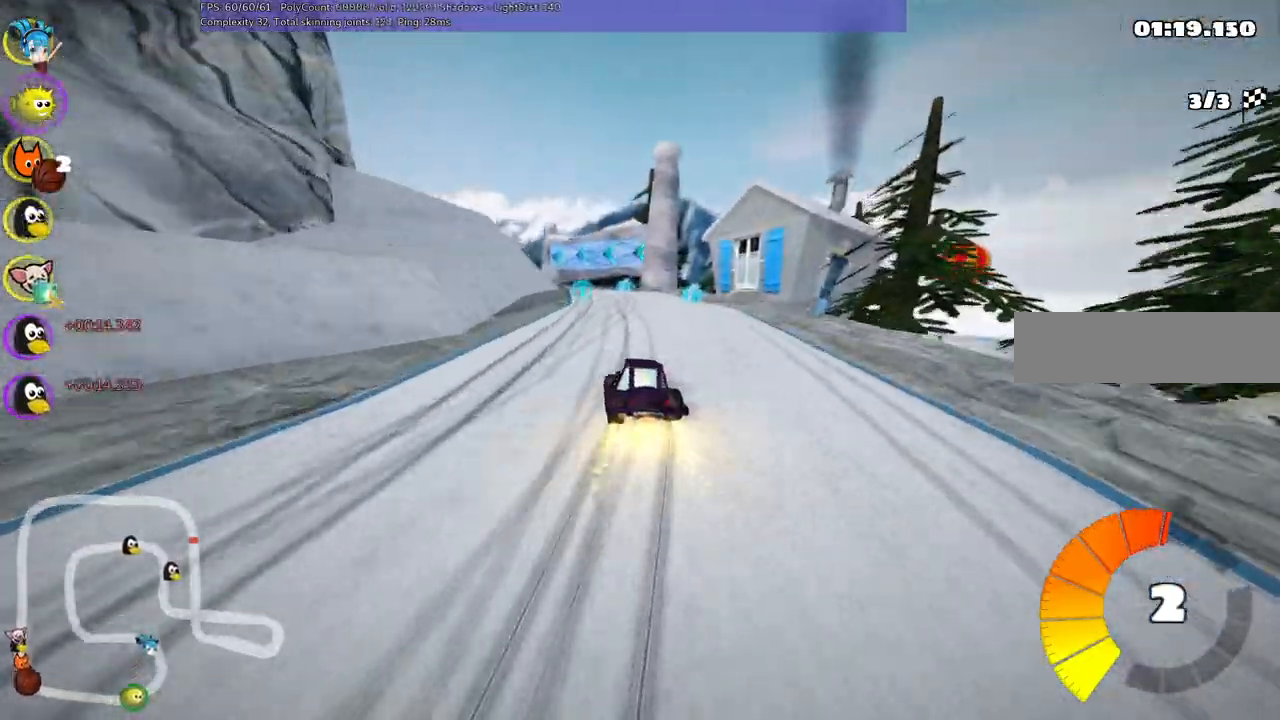
{"keys": ["left", "m", "right", "up"], "events": [[250, "left", "down"]]}
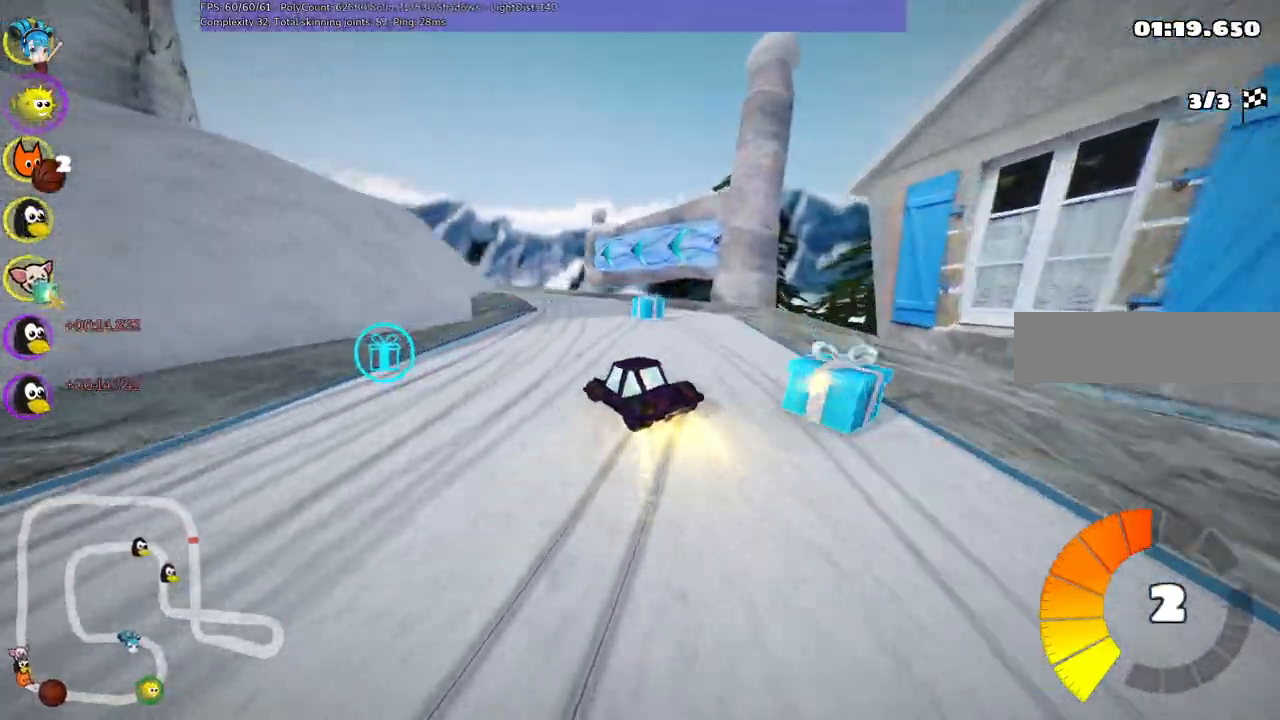
{"keys": ["left", "m", "right", "up"], "events": []}
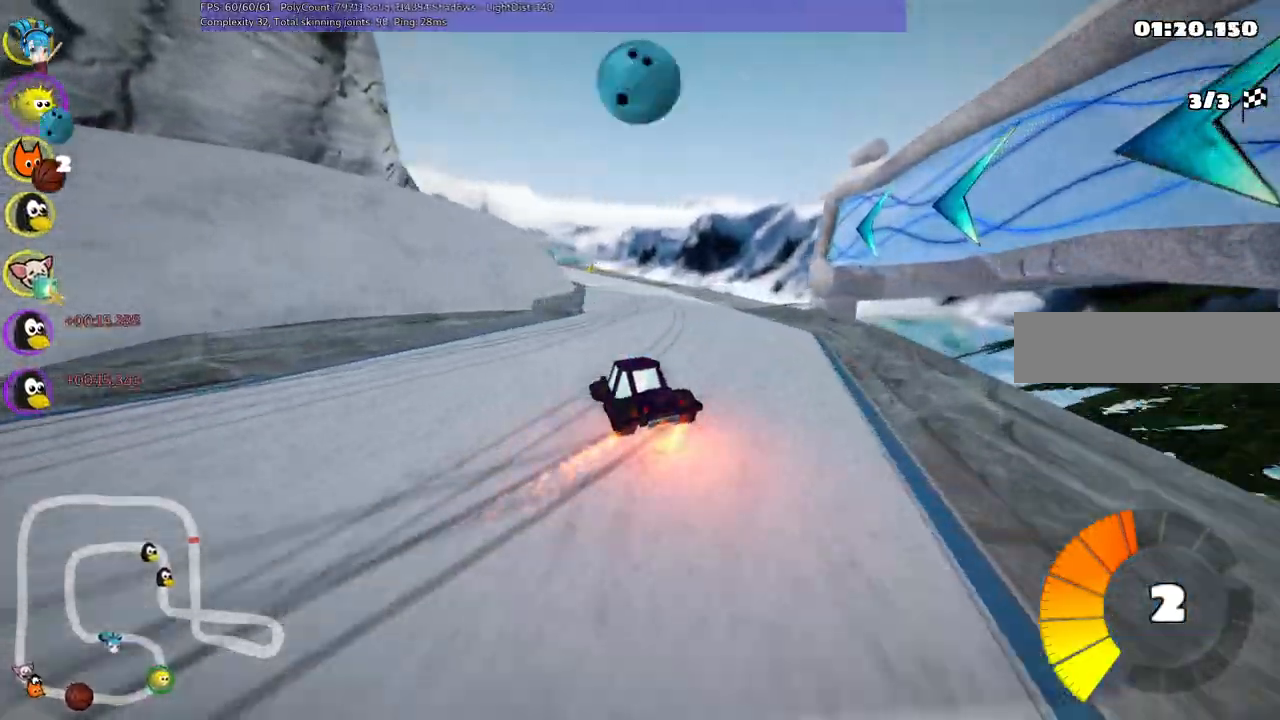
{"keys": ["up"]}
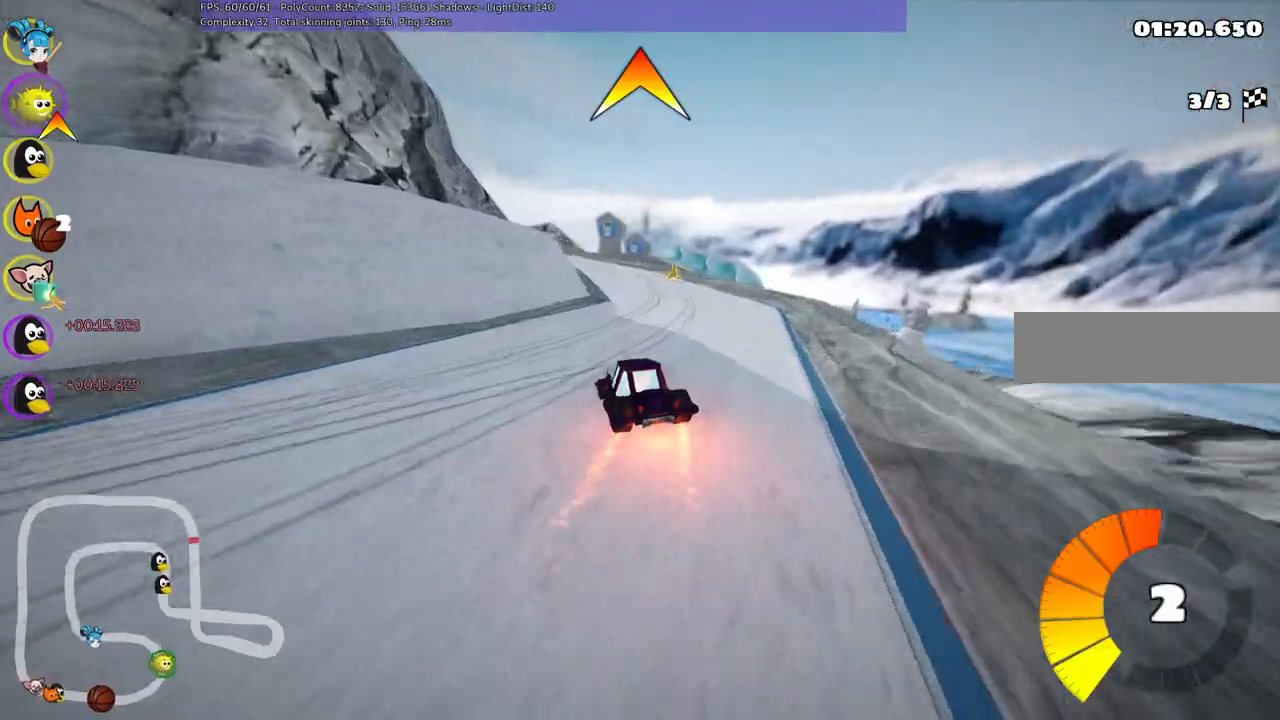
{"keys": ["left", "up"], "events": [[17, "right", "down"], [117, "right", "up"], [267, "space", "down"], [350, "left", "down"], [350, "space", "up"]]}